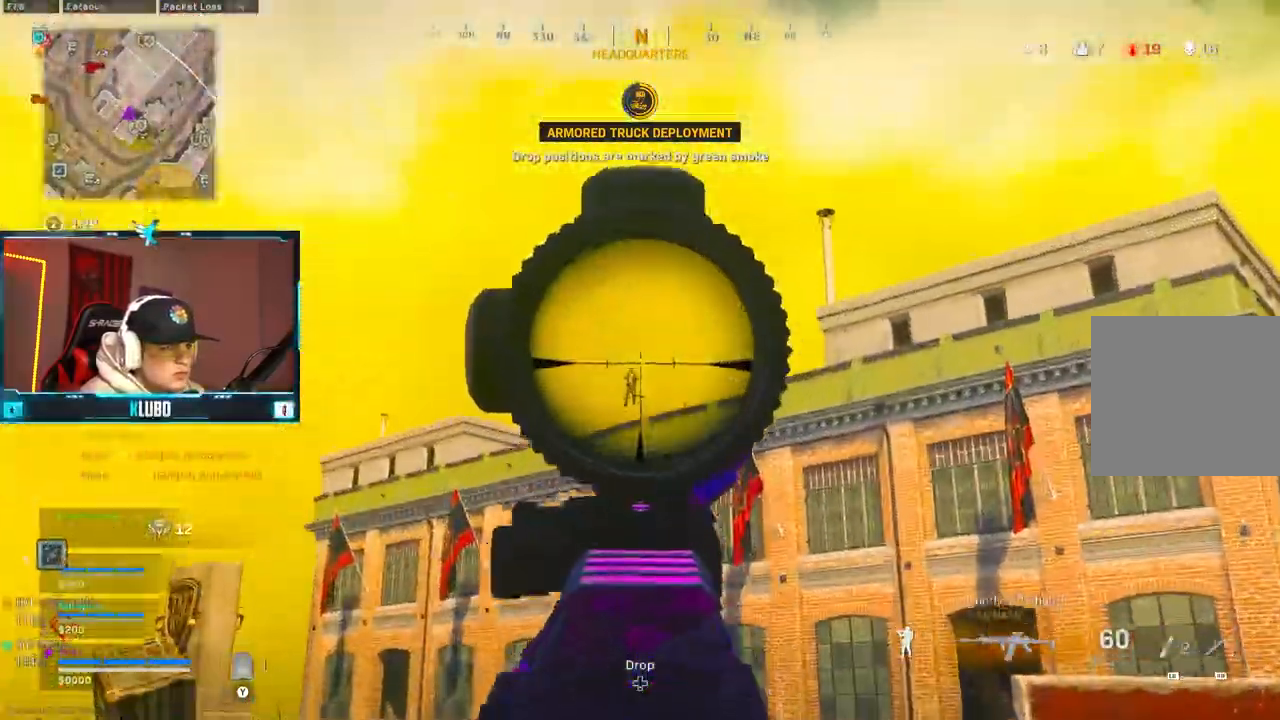
Gameplay with a controller (Xbox layout); each line is a JSON object with the inputs held at the frame after it. "button_events" lists button changes between this image and that frame as [ms after this image, input, new state], when the widget could be followed in between (sticks are given only as held states).
{"buttons": ["L3"], "left_stick": "up", "right_stick": "down-right", "button_events": [[217, "L2", "up"], [300, "Y", "down"], [350, "Y", "up"], [450, "L3", "down"]]}
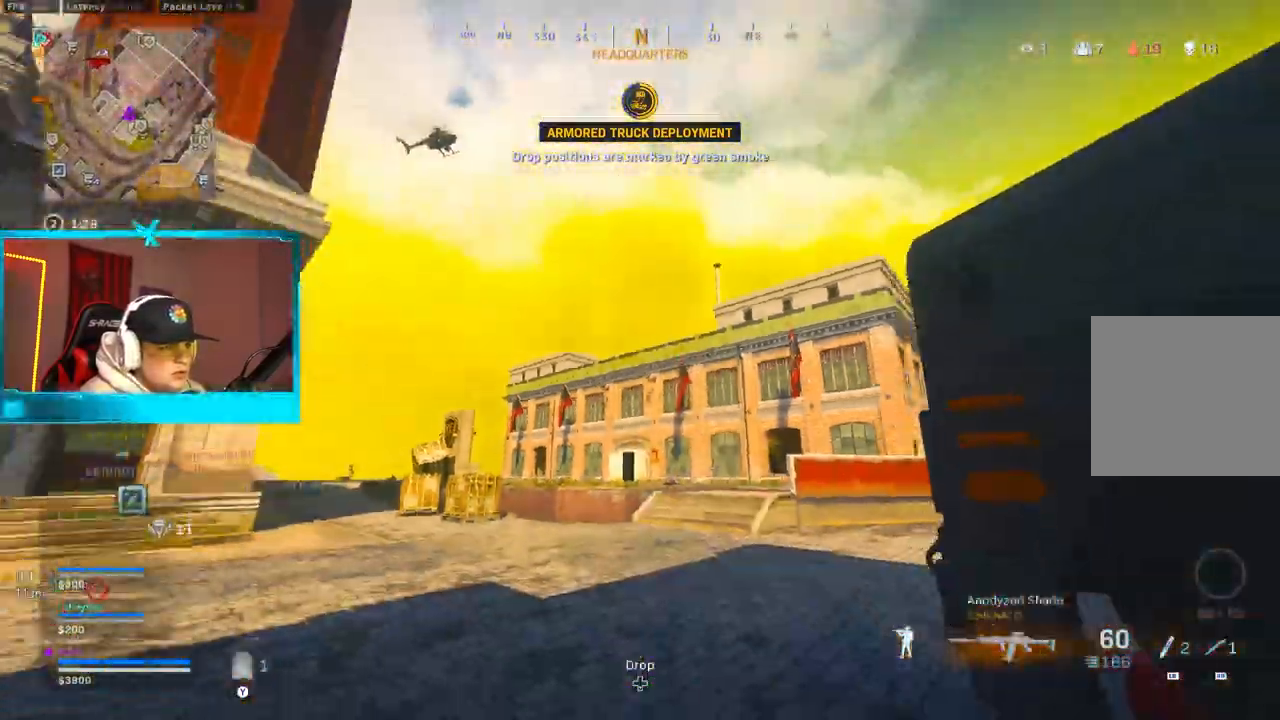
{"buttons": ["Y"], "left_stick": "up", "right_stick": "center", "button_events": [[83, "L3", "up"], [333, "Y", "down"], [400, "Y", "up"], [450, "Y", "down"]]}
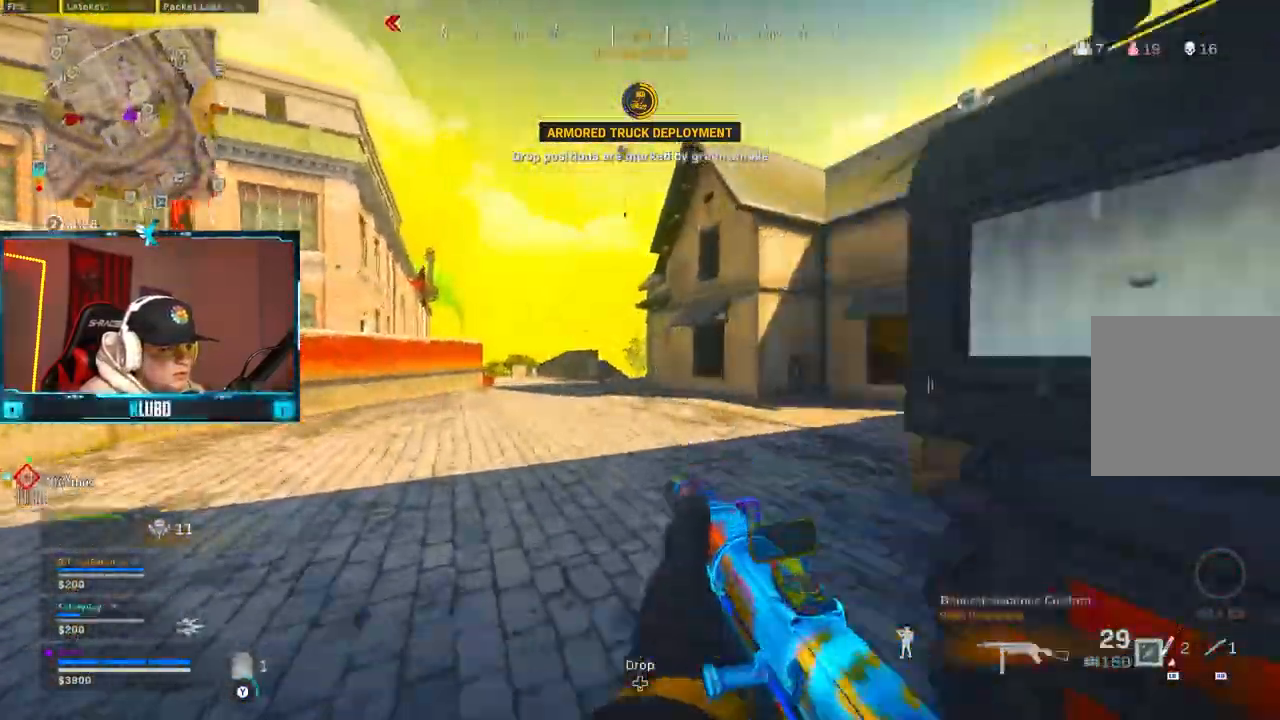
{"buttons": ["B"], "left_stick": "up", "right_stick": "center", "button_events": [[33, "Y", "up"], [500, "B", "down"]]}
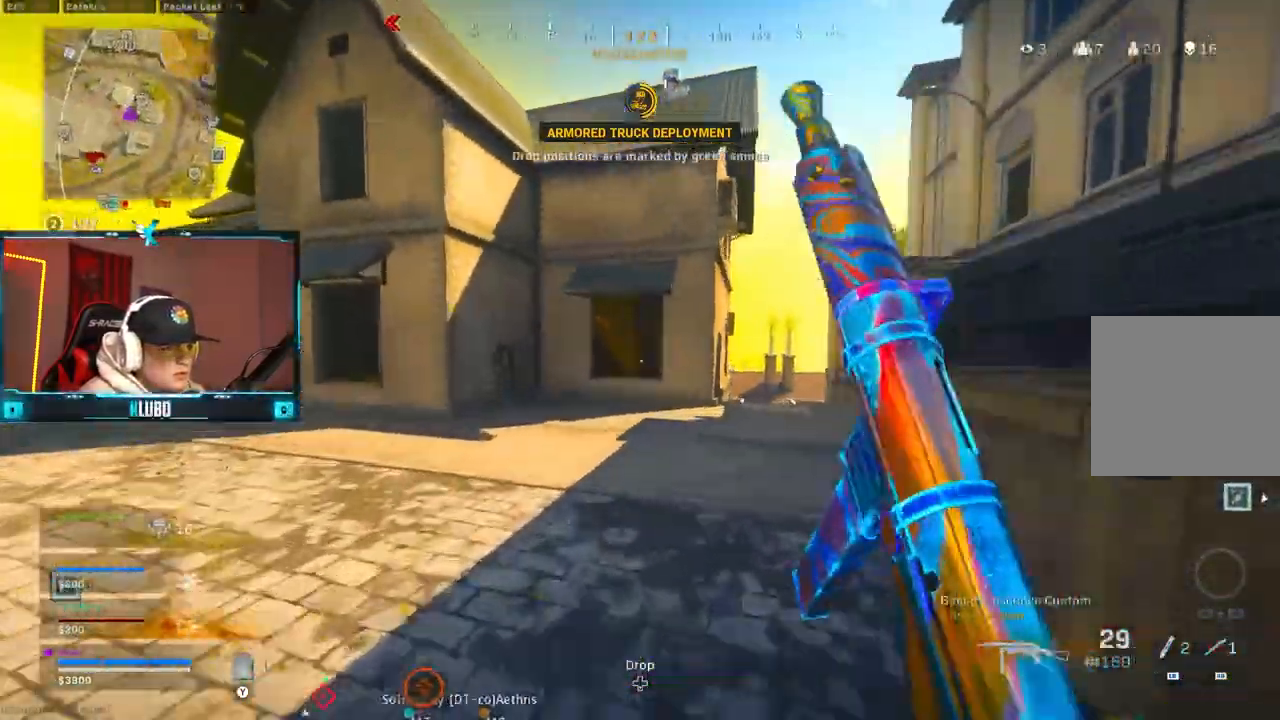
{"buttons": [], "left_stick": "up-right", "right_stick": "center", "button_events": [[133, "B", "up"], [217, "B", "down"], [267, "A", "down"], [367, "B", "up"], [450, "A", "up"]]}
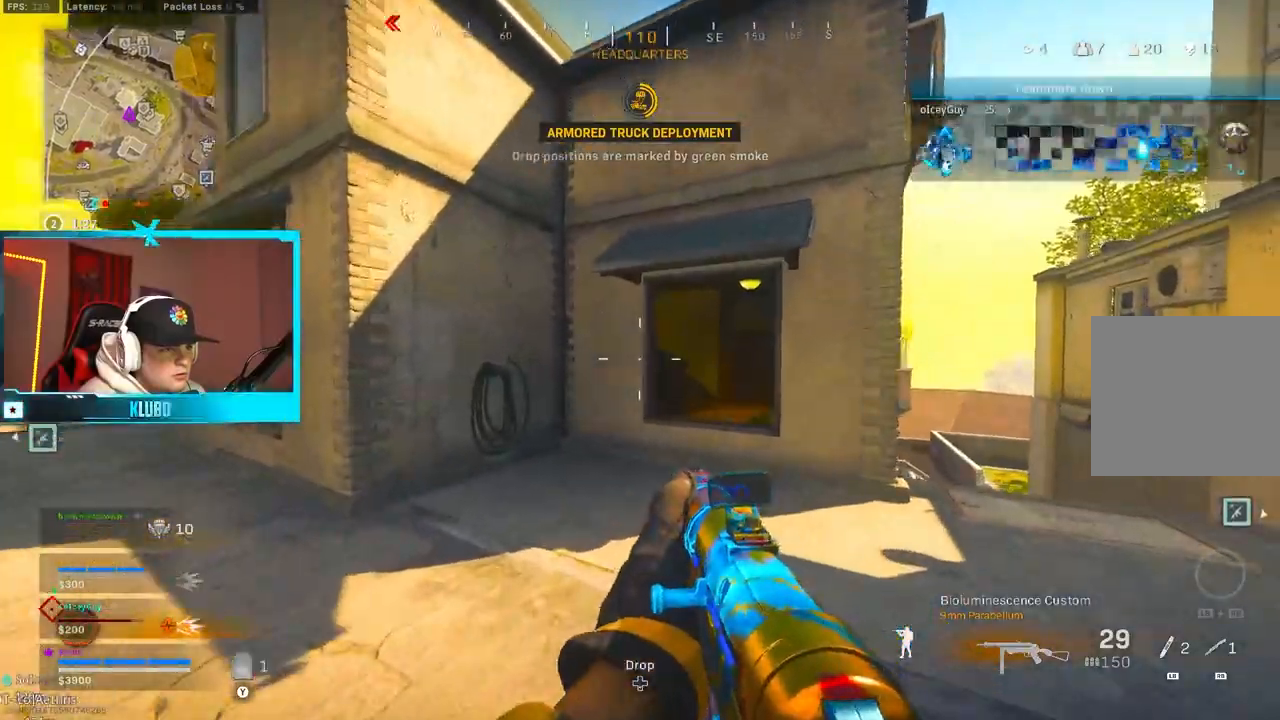
{"buttons": [], "left_stick": "up-right", "right_stick": "center", "button_events": [[283, "A", "down"], [467, "A", "up"]]}